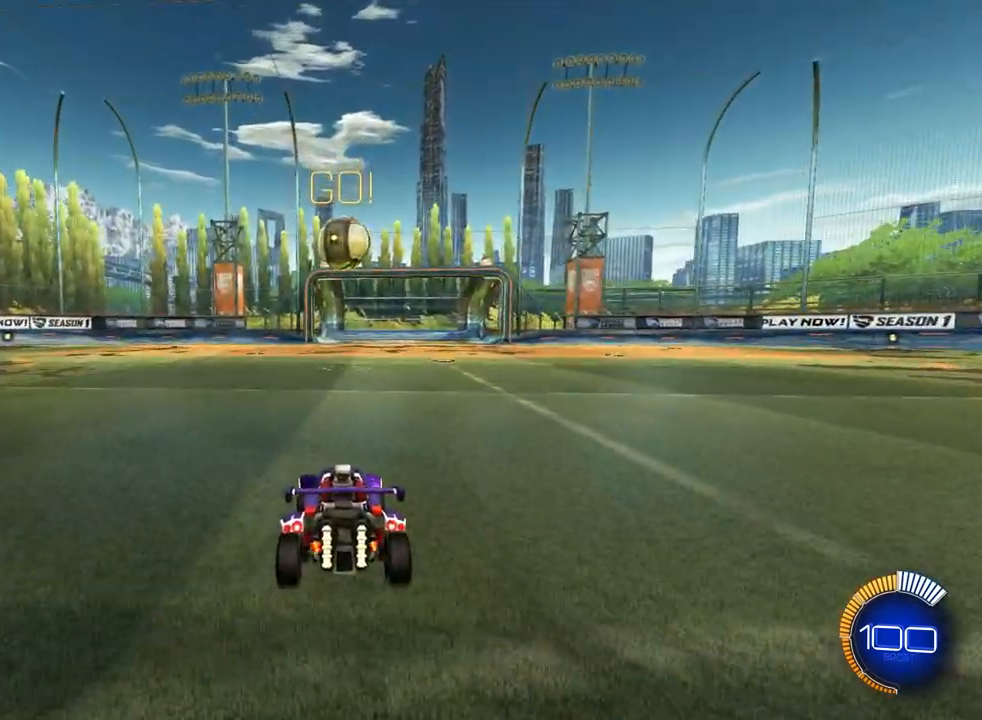
Gameplay with a controller (PlayStation layout); each line is a JSON object with the inputs held at the frame after it. "events" lists button and stick changes between this image and that frame as [ms after this image, input, new state], when the widget could be followed in between. Not read: R2 right_stick.
{"buttons": [], "left_stick": "center", "events": []}
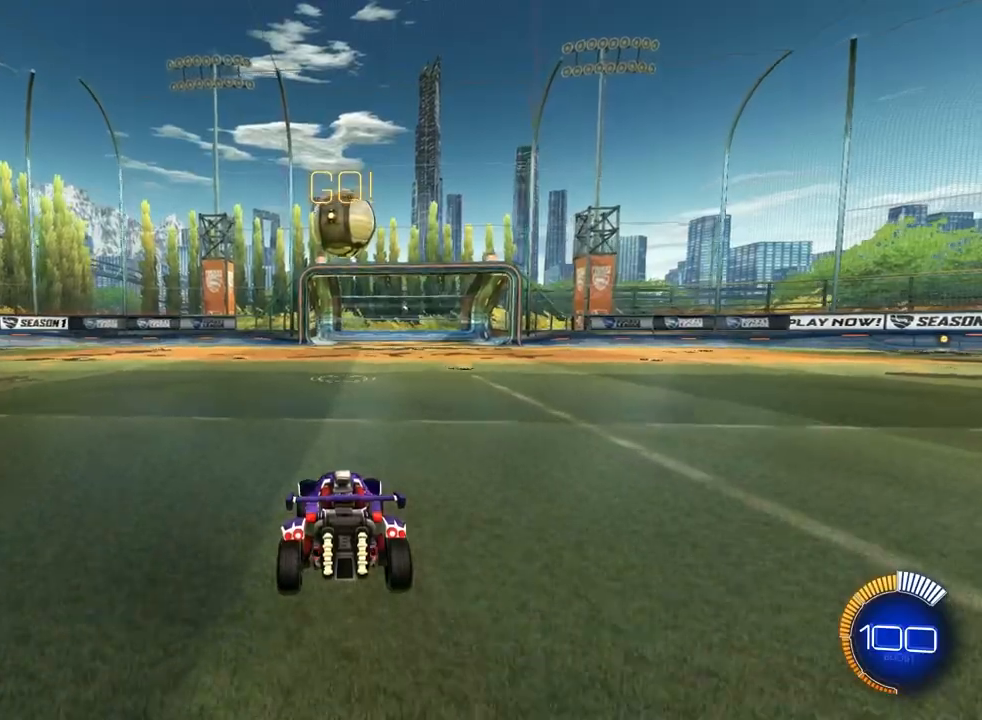
{"buttons": [], "left_stick": "center", "events": [[33, "L2", "down"], [233, "L2", "up"]]}
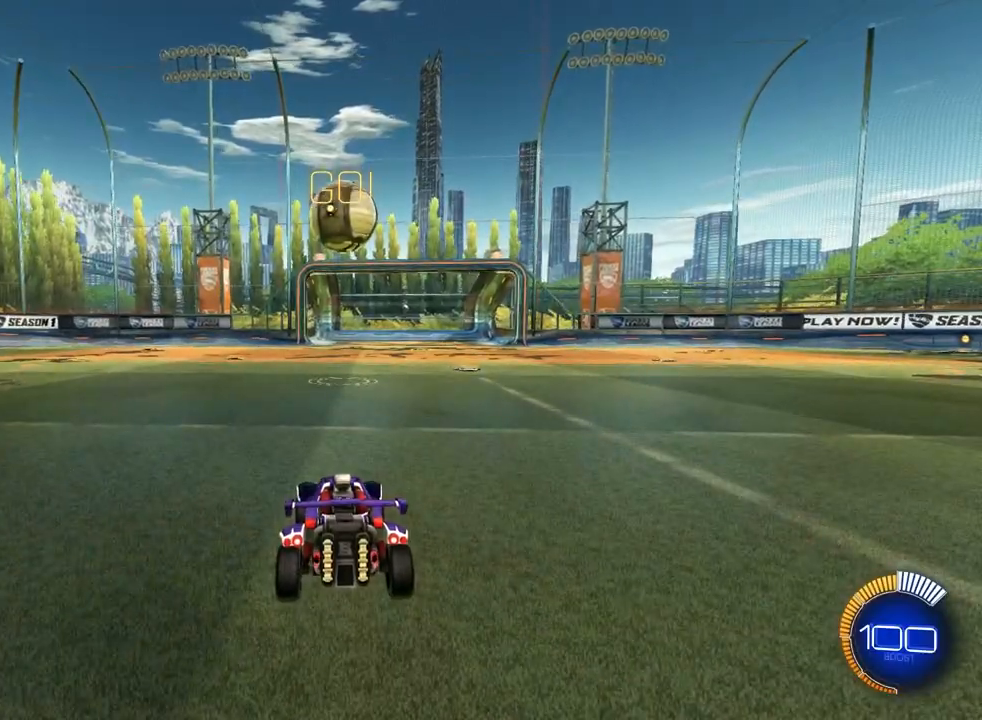
{"buttons": [], "left_stick": "center", "events": [[267, "left_stick", "up-right"], [400, "left_stick", "center"]]}
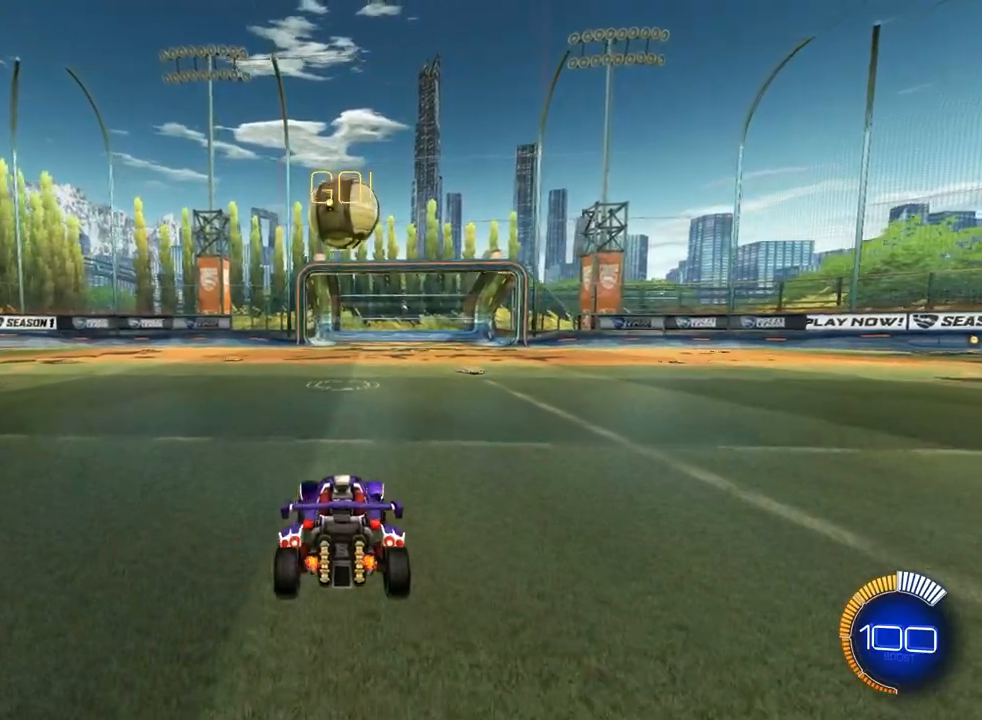
{"buttons": ["CROSS", "CIRCLE"], "left_stick": "down", "events": [[300, "CROSS", "down"], [333, "CIRCLE", "down"], [367, "left_stick", "down"]]}
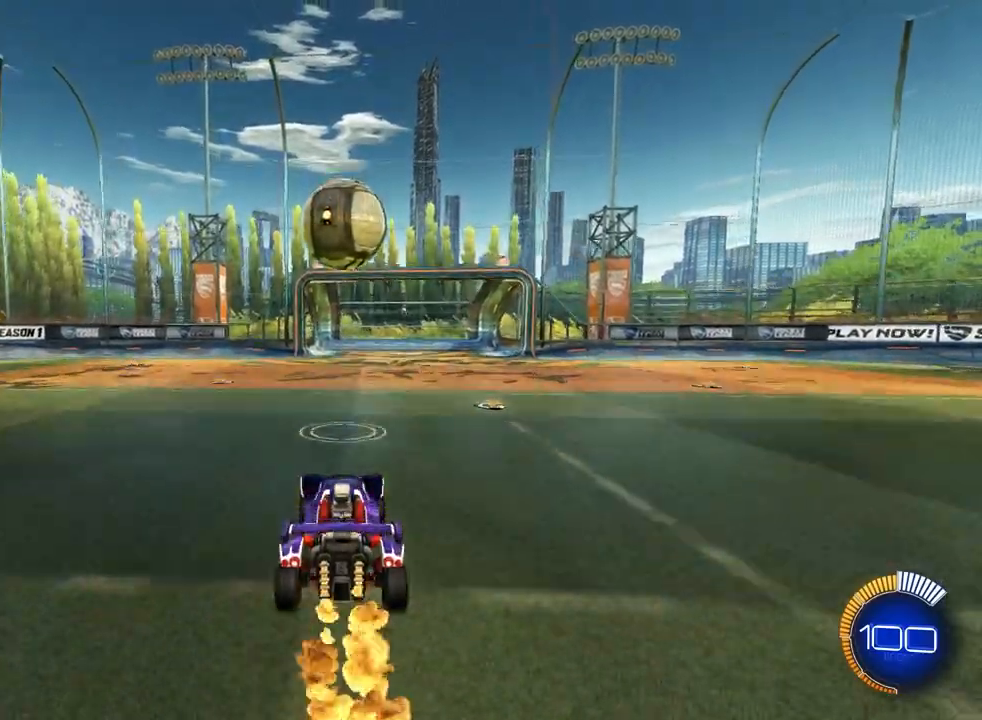
{"buttons": ["CROSS", "CIRCLE"], "left_stick": "center", "events": [[133, "left_stick", "center"]]}
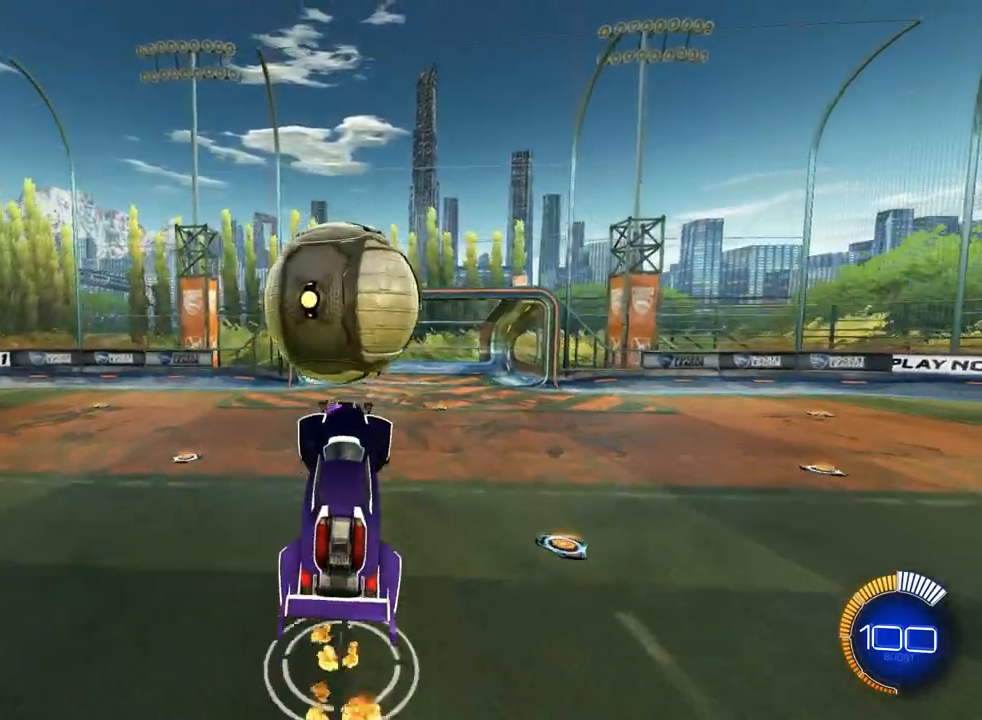
{"buttons": [], "left_stick": "up", "events": [[133, "CIRCLE", "up"], [133, "CROSS", "up"], [400, "left_stick", "up"]]}
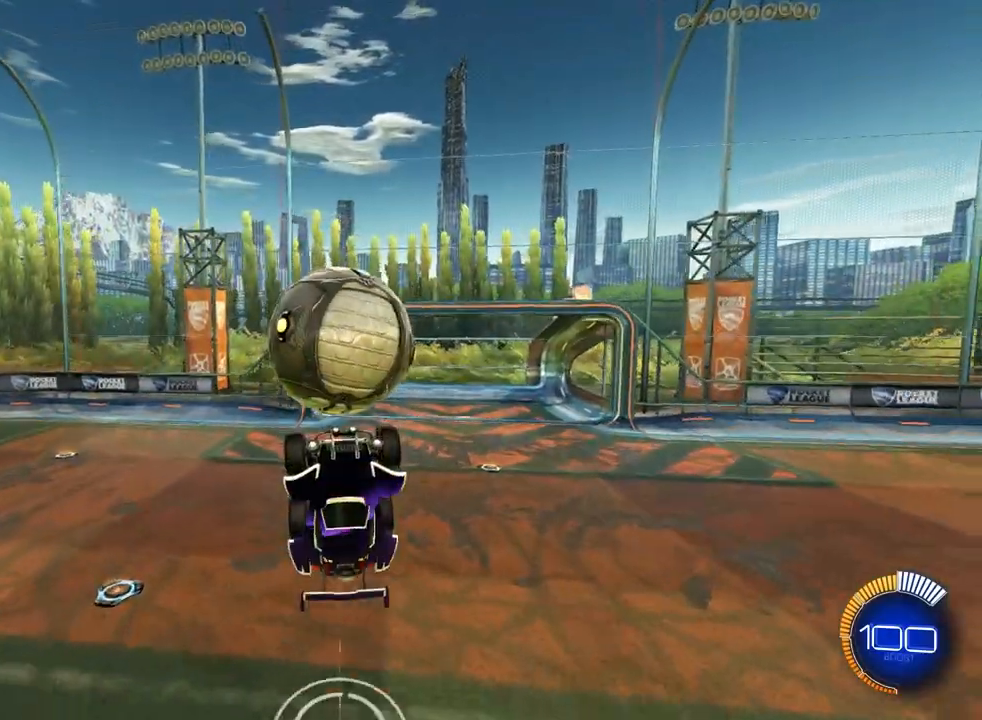
{"buttons": [], "left_stick": "up", "events": []}
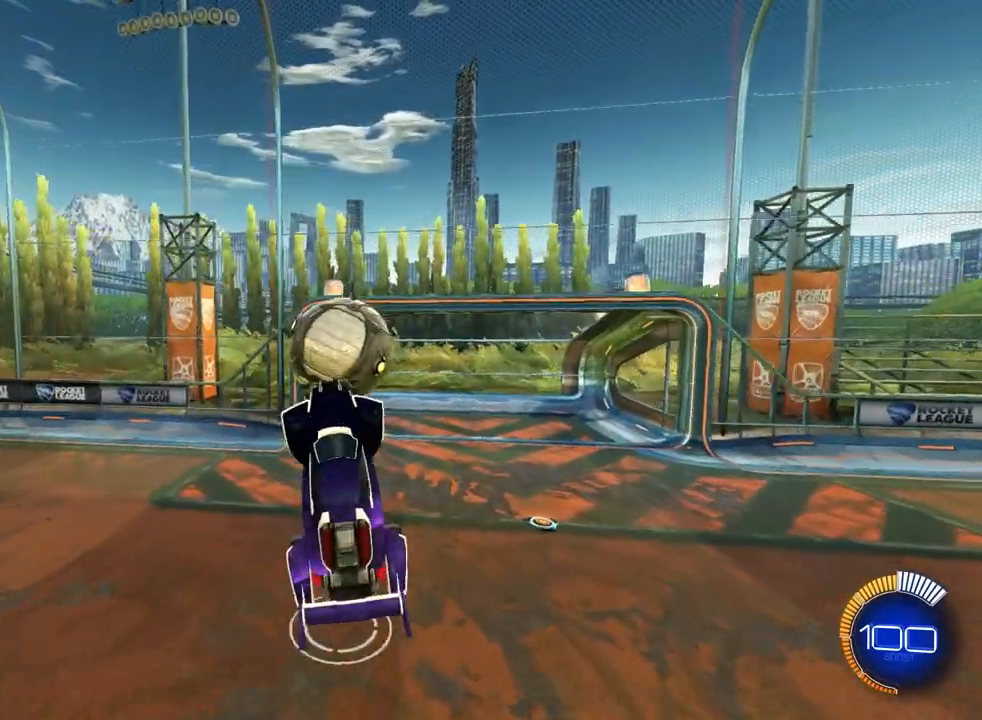
{"buttons": [], "left_stick": "center", "events": [[33, "left_stick", "center"], [267, "left_stick", "up"], [433, "left_stick", "center"]]}
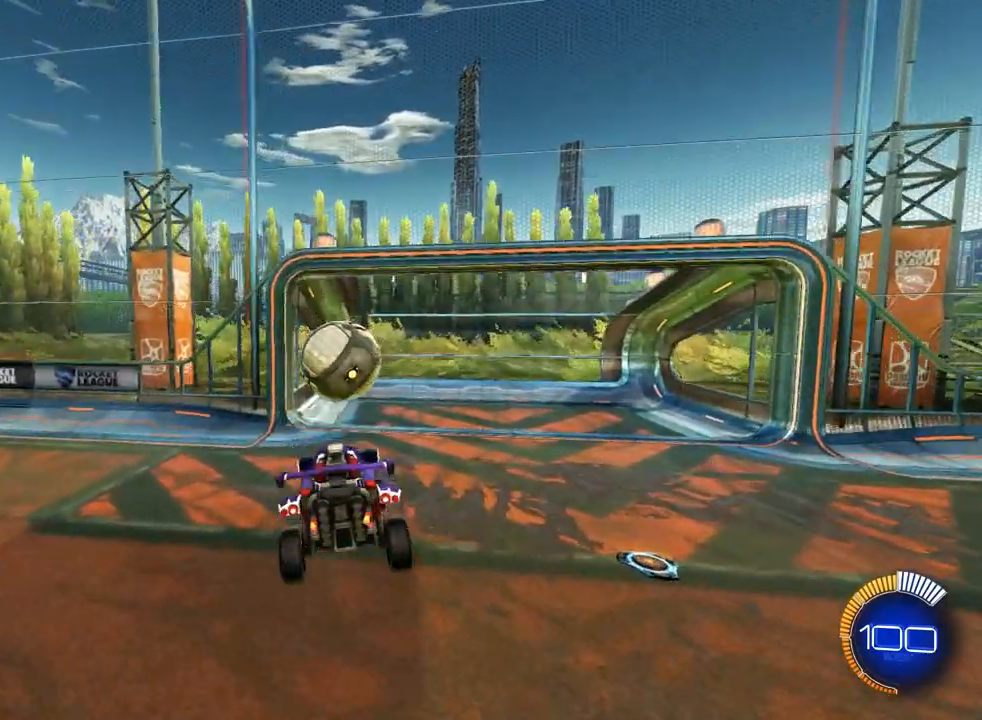
{"buttons": [], "left_stick": "left", "events": [[267, "left_stick", "down"], [400, "left_stick", "down-left"], [500, "left_stick", "left"]]}
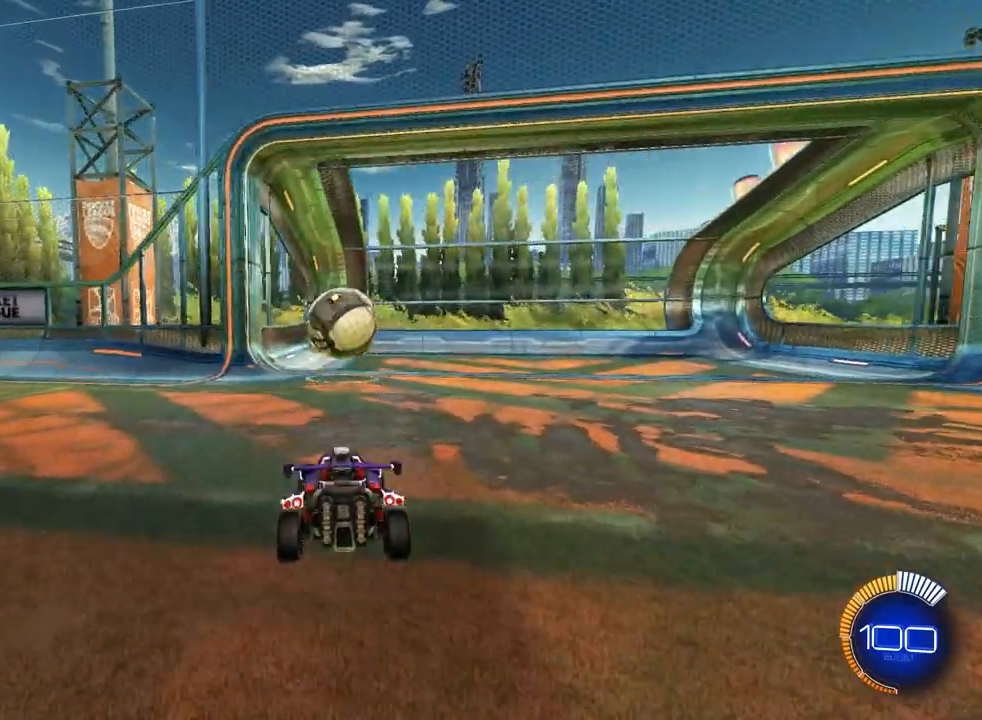
{"buttons": [], "left_stick": "center", "events": [[367, "left_stick", "center"]]}
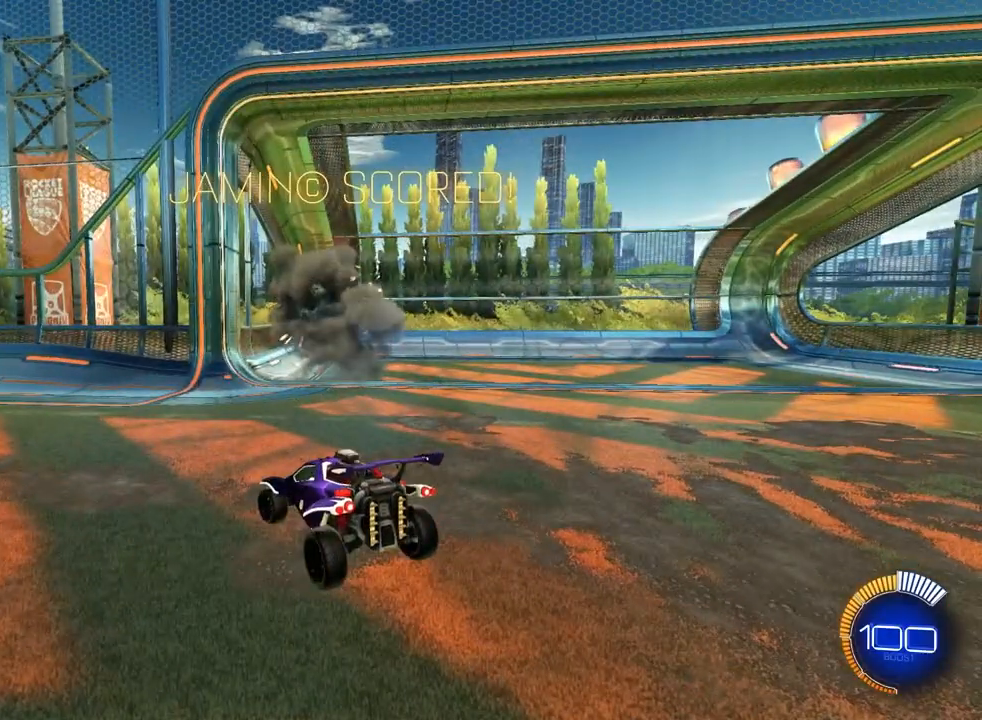
{"buttons": [], "left_stick": "center", "events": []}
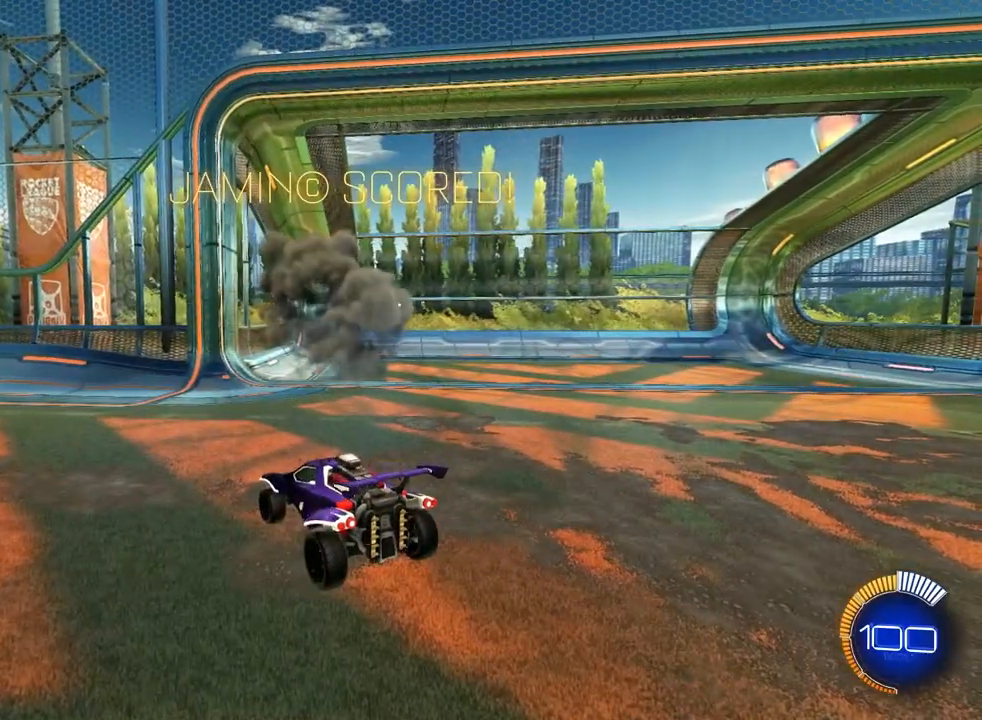
{"buttons": [], "left_stick": "down", "events": [[167, "left_stick", "down"], [200, "CROSS", "down"], [300, "CROSS", "up"], [367, "CROSS", "down"], [500, "CROSS", "up"]]}
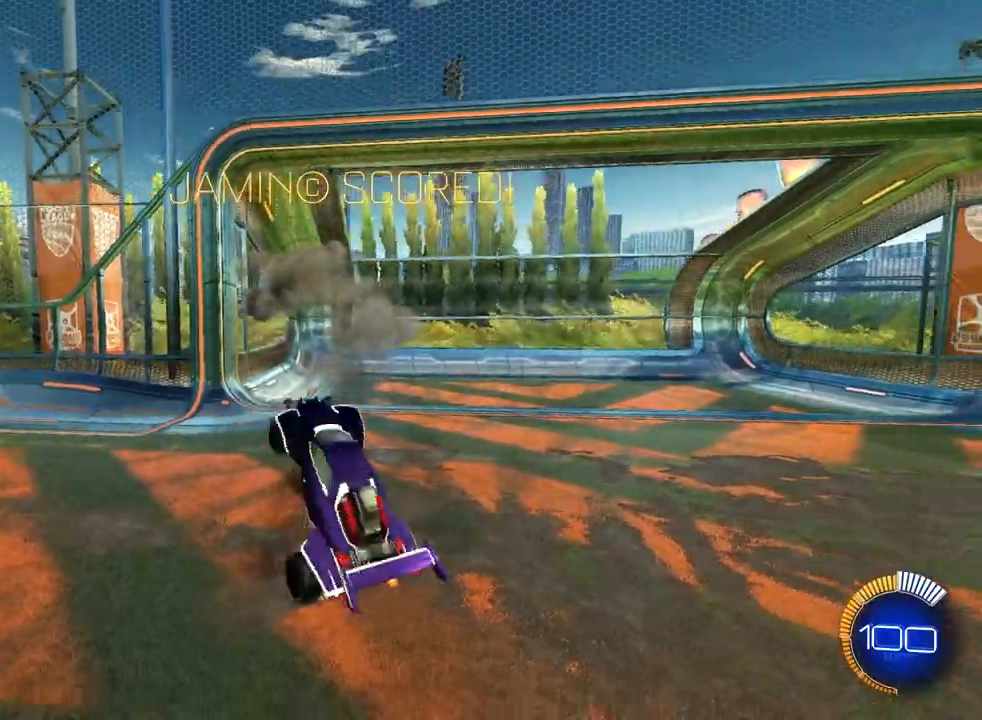
{"buttons": ["TRIANGLE", "R1"], "left_stick": "up", "events": [[133, "R1", "down"], [167, "left_stick", "up"], [400, "TRIANGLE", "down"]]}
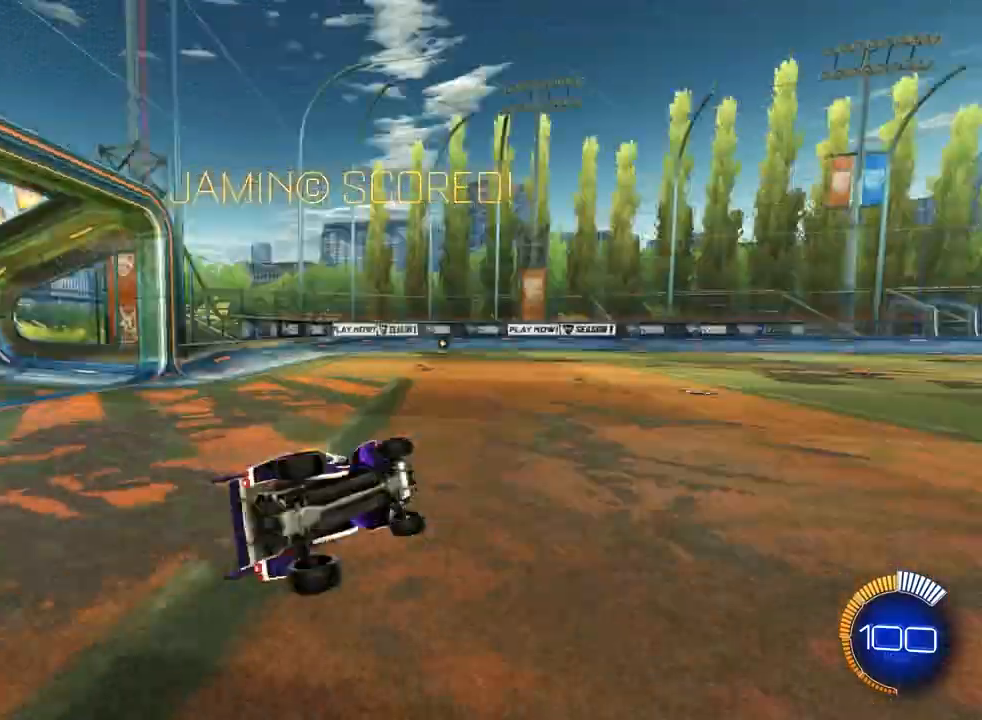
{"buttons": ["TRIANGLE"], "left_stick": "center", "events": [[233, "R1", "up"], [300, "left_stick", "center"]]}
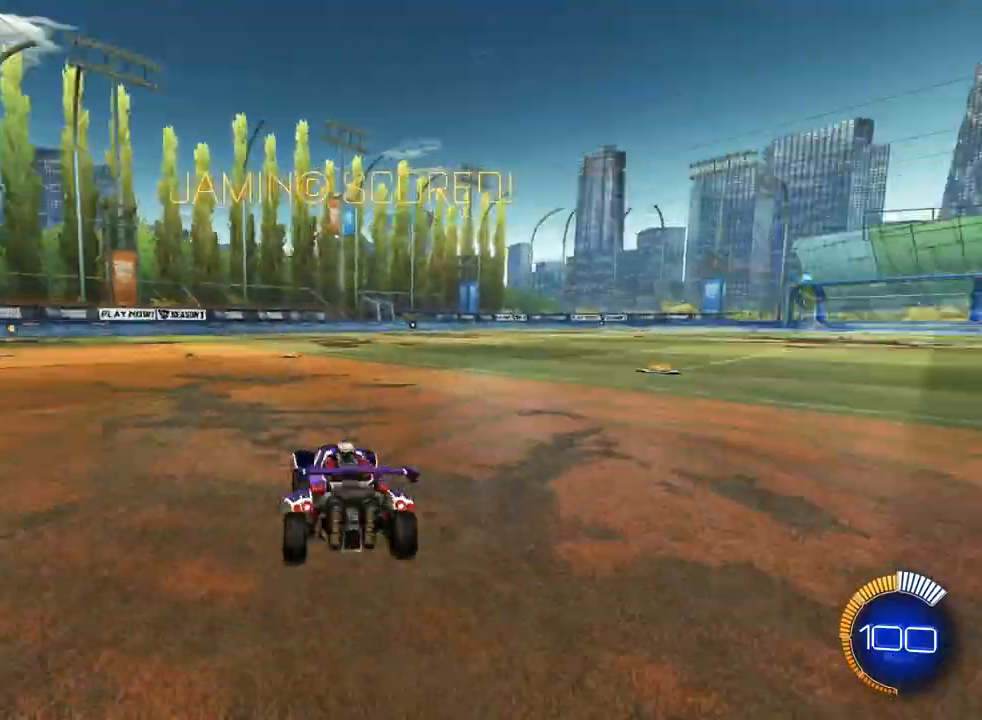
{"buttons": [], "left_stick": "center", "events": [[67, "TRIANGLE", "up"], [67, "left_stick", "up-right"], [300, "left_stick", "center"]]}
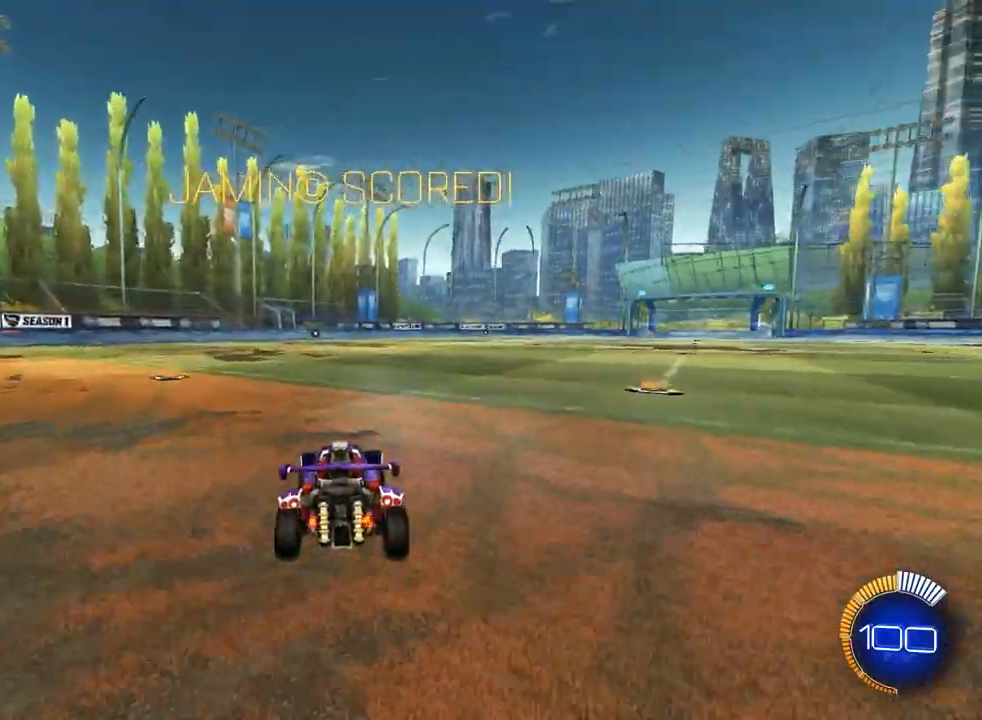
{"buttons": [], "left_stick": "center", "events": []}
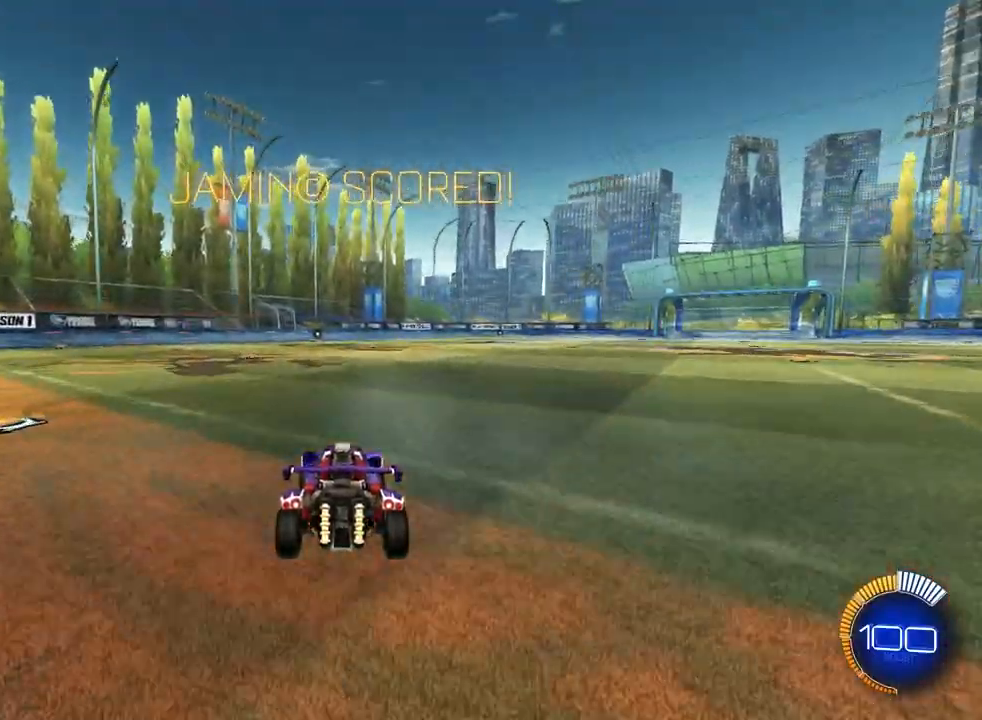
{"buttons": [], "left_stick": "center"}
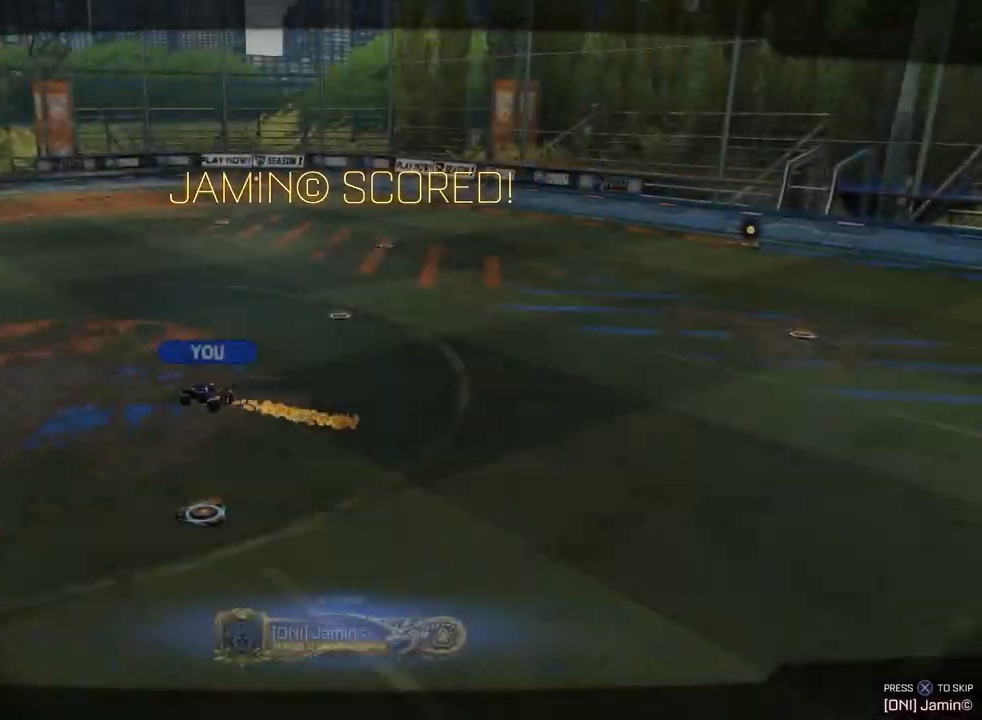
{"buttons": [], "left_stick": "center", "events": []}
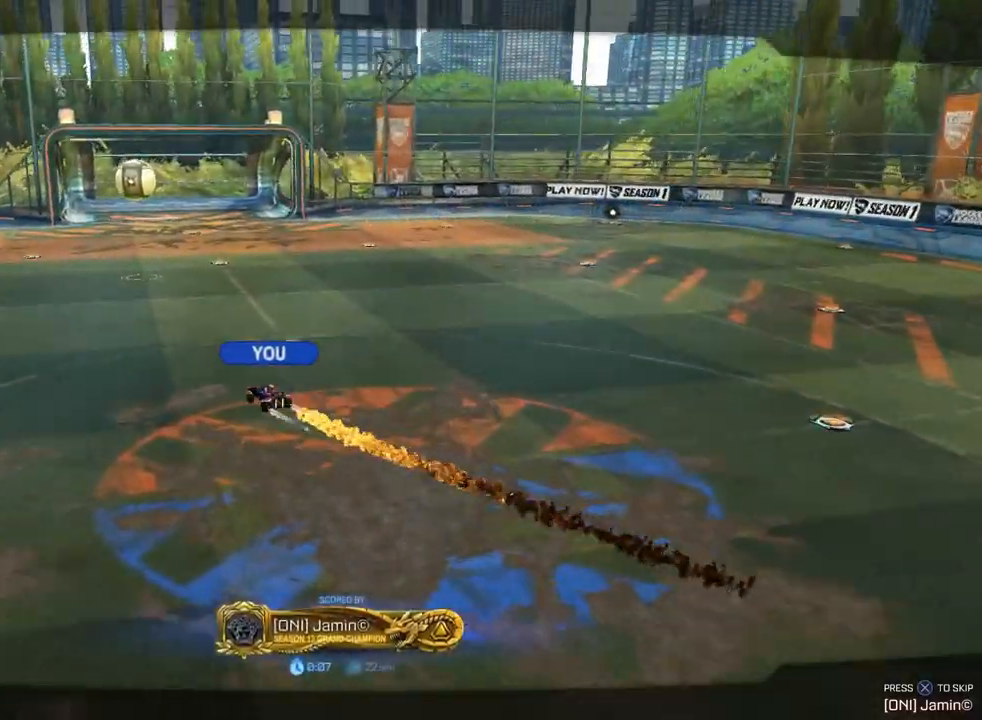
{"buttons": [], "left_stick": "center", "events": [[200, "CROSS", "down"], [333, "CROSS", "up"]]}